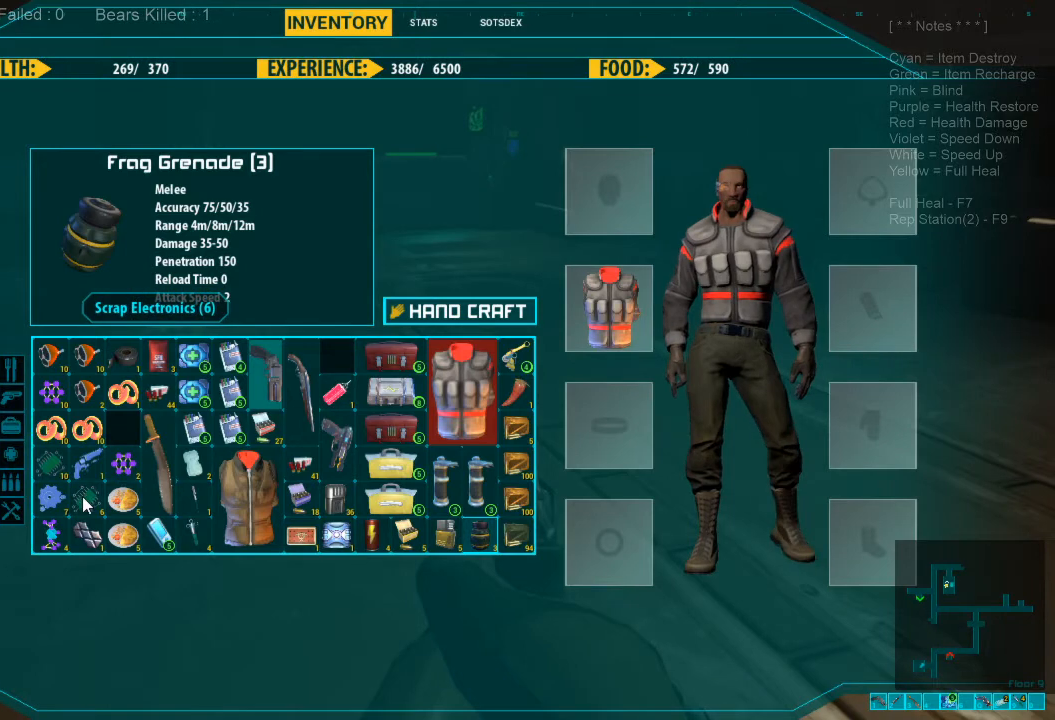
Gameplay with keyboard and mouse; each line is a JSON object with the keys and mouse buttons held at the frame after it. "events" lists presses ("down") and releases ("up") of "1", "2", "3", "4", "a", "alt", "c", "caps_lock", "ctrl", "d", "e", "f", "q", "r", "s", "shift", "space", "super", "tab", "tilde", "v", "w", "x", "z", "mouse_left", "mouse_wheel", "mouse_right", "mouse_mb4" and "mouse_mb5" between this image and that frame as [ms after this image, input, new state], when the widget could be followed in between. "mouse_left", "mouse_wheel", "mouse_right", "mouse_mb4", "mouse_mb5" = the "left", "wheel", "right", "mb4", "mb5" buttons of the "mouse" list. No other keys are recorded. "wheel" means that the mouse wheel is clicked or scrolled. Mouse movement is not recorded.
{"keys": [], "mouse": ["left"], "events": [[333, "mouse_left", "down"]]}
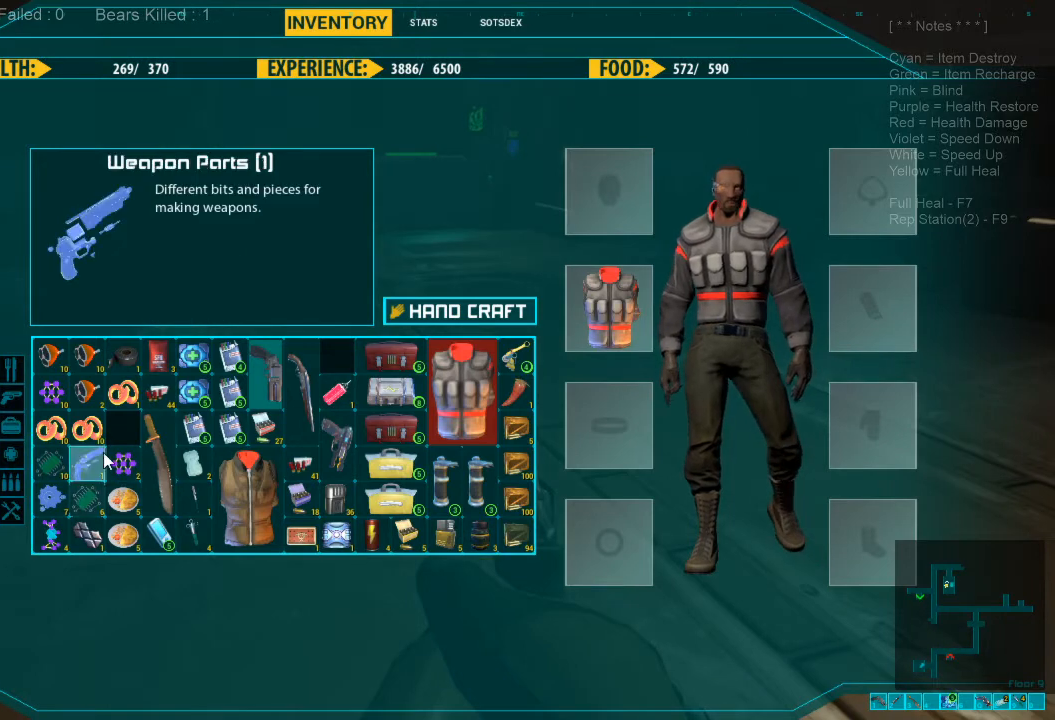
{"keys": [], "mouse": [], "events": [[366, "mouse_left", "up"]]}
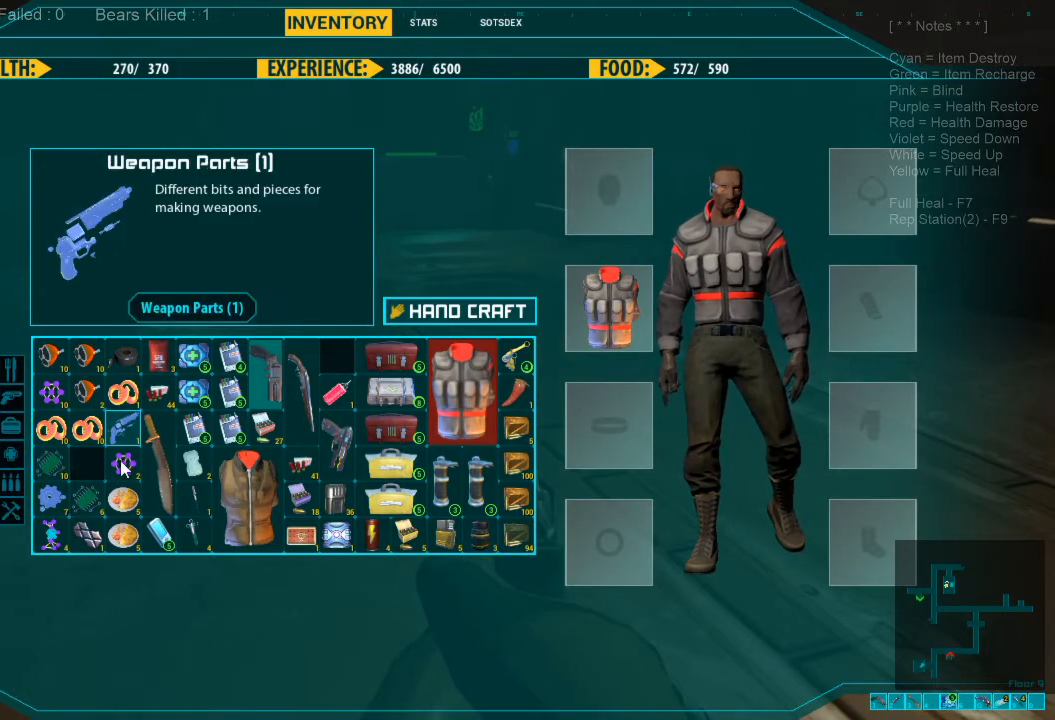
{"keys": [], "mouse": ["left"], "events": [[433, "mouse_left", "down"]]}
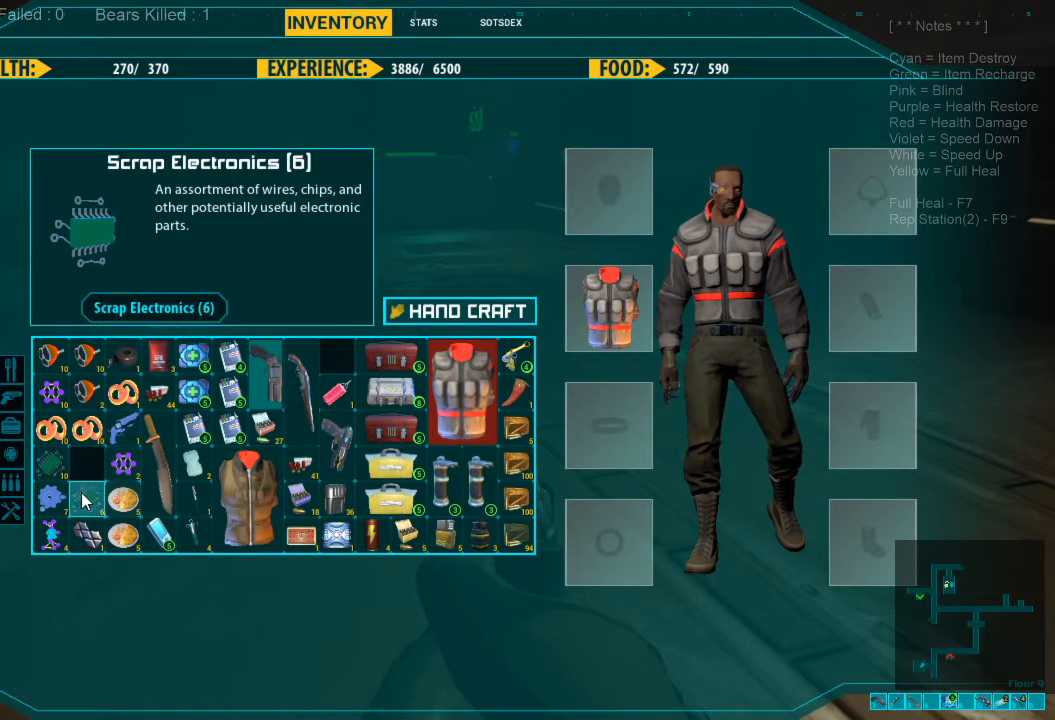
{"keys": [], "mouse": [], "events": [[400, "mouse_left", "up"]]}
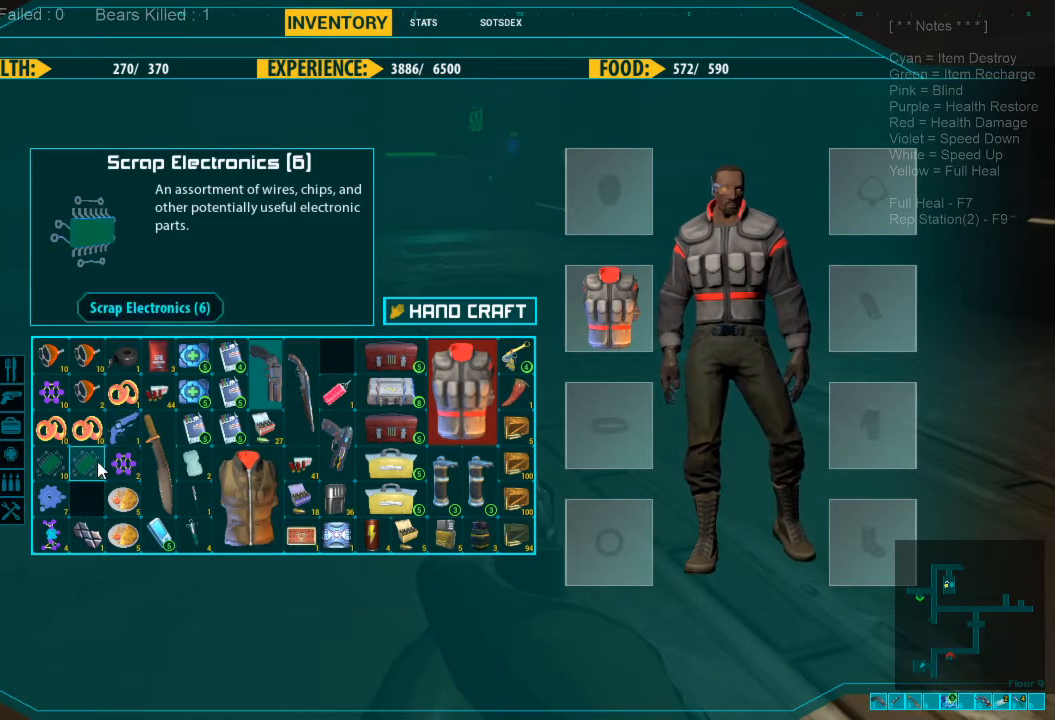
{"keys": [], "mouse": [], "events": []}
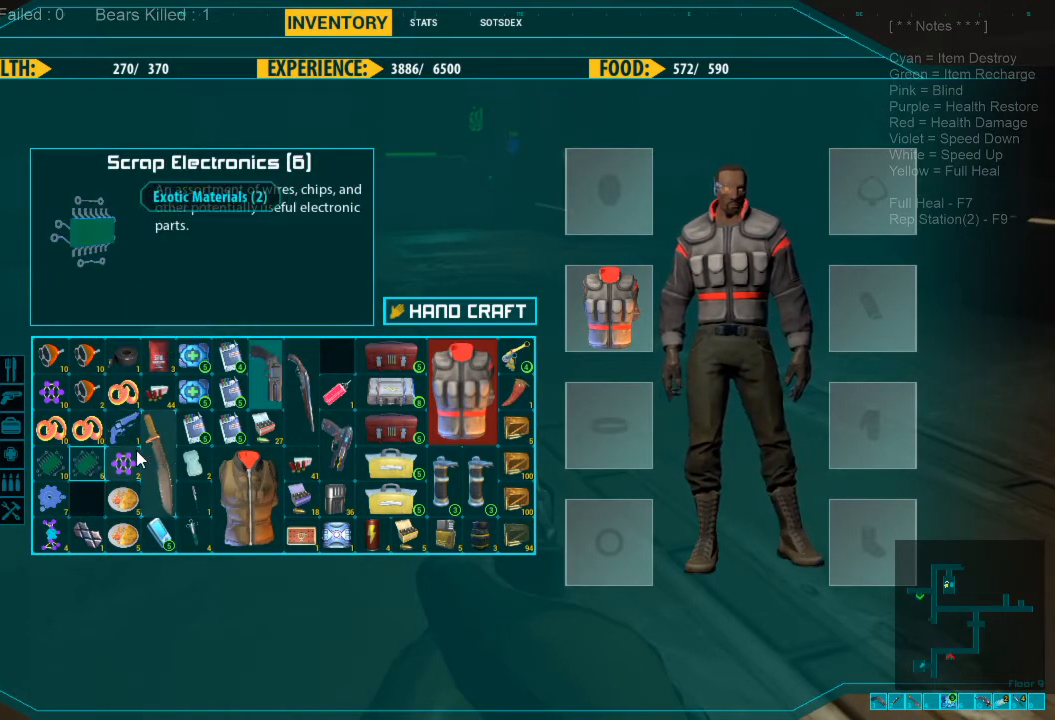
{"keys": [], "mouse": [], "events": [[166, "mouse_left", "down"], [500, "mouse_left", "up"]]}
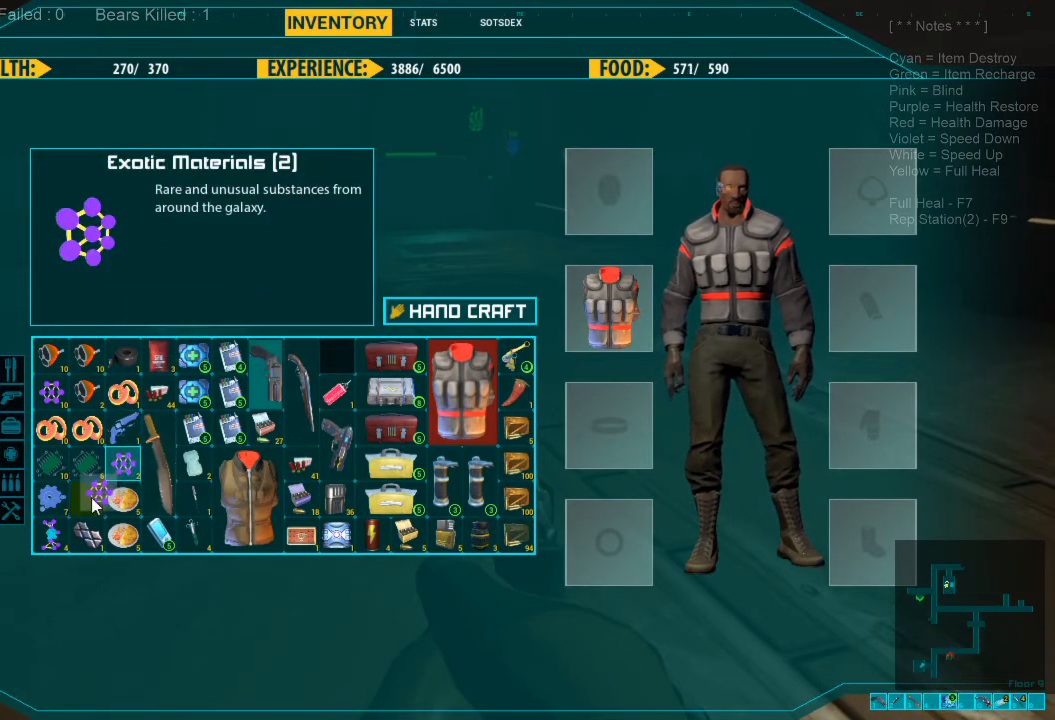
{"keys": [], "mouse": [], "events": []}
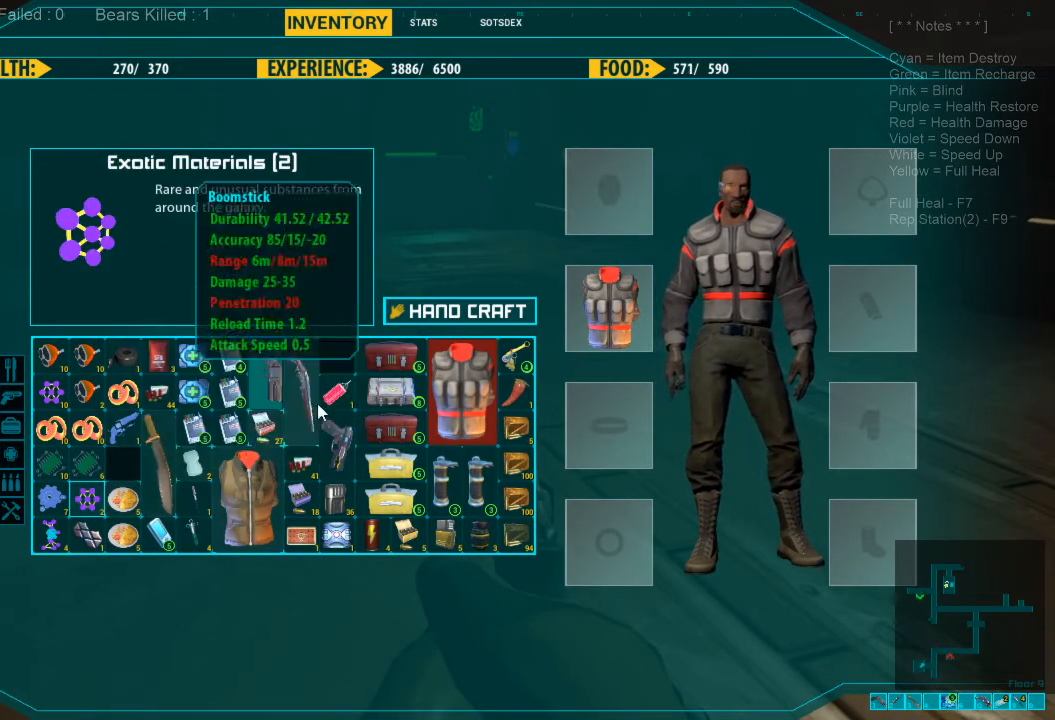
{"keys": [], "mouse": ["left"], "events": [[400, "mouse_left", "down"]]}
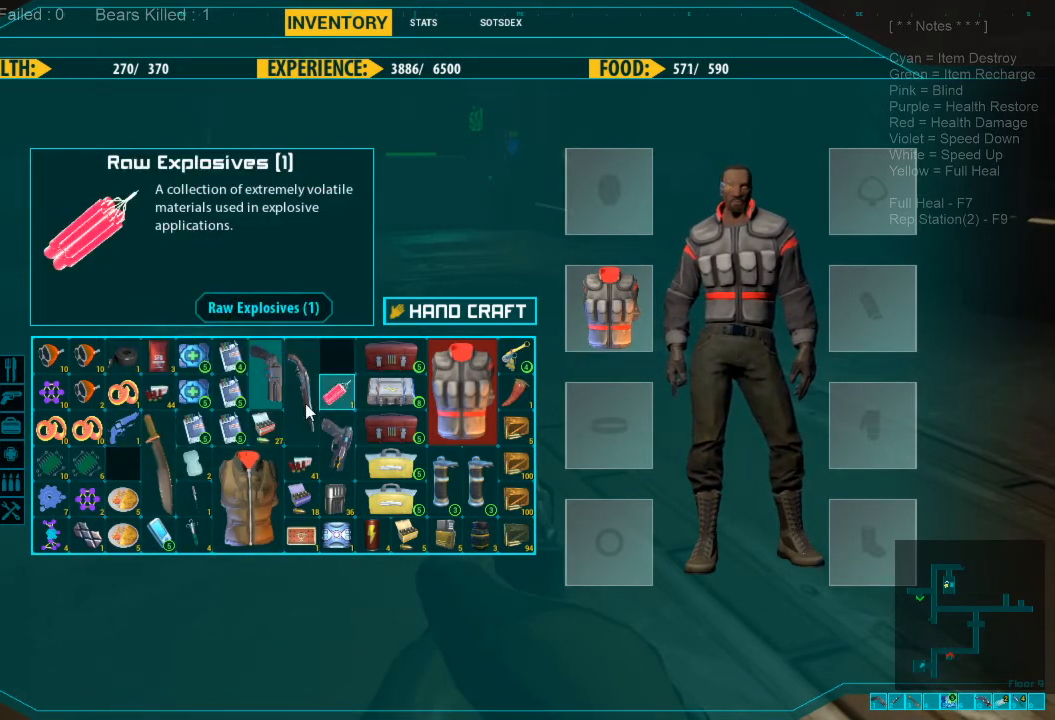
{"keys": [], "mouse": ["left"], "events": []}
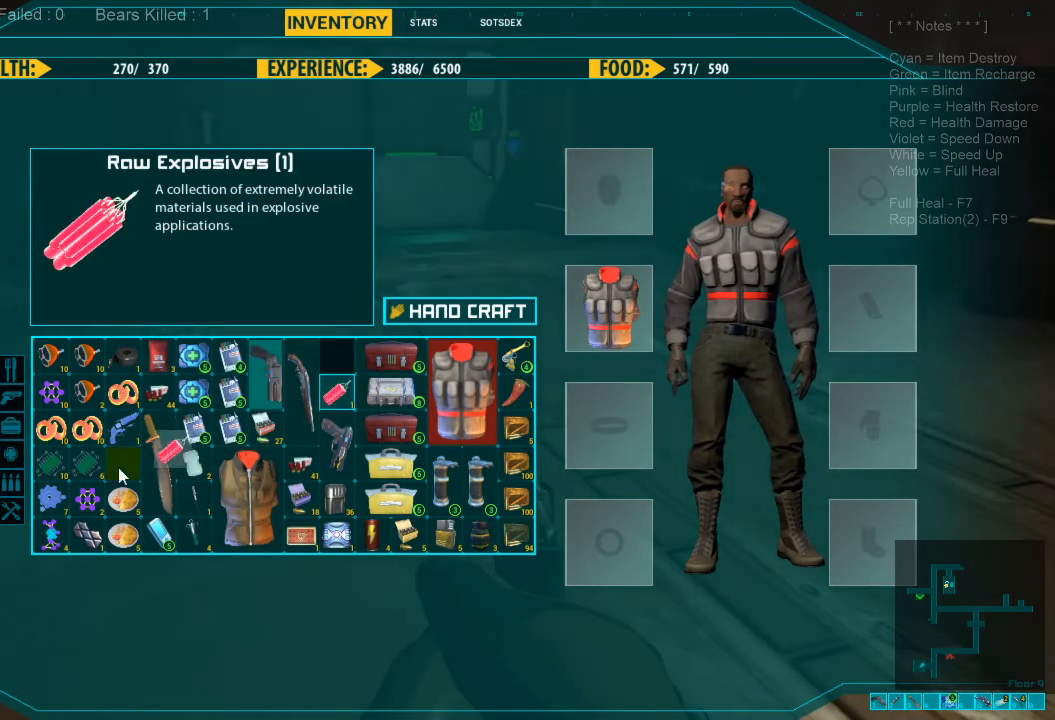
{"keys": [], "mouse": [], "events": [[400, "mouse_left", "up"]]}
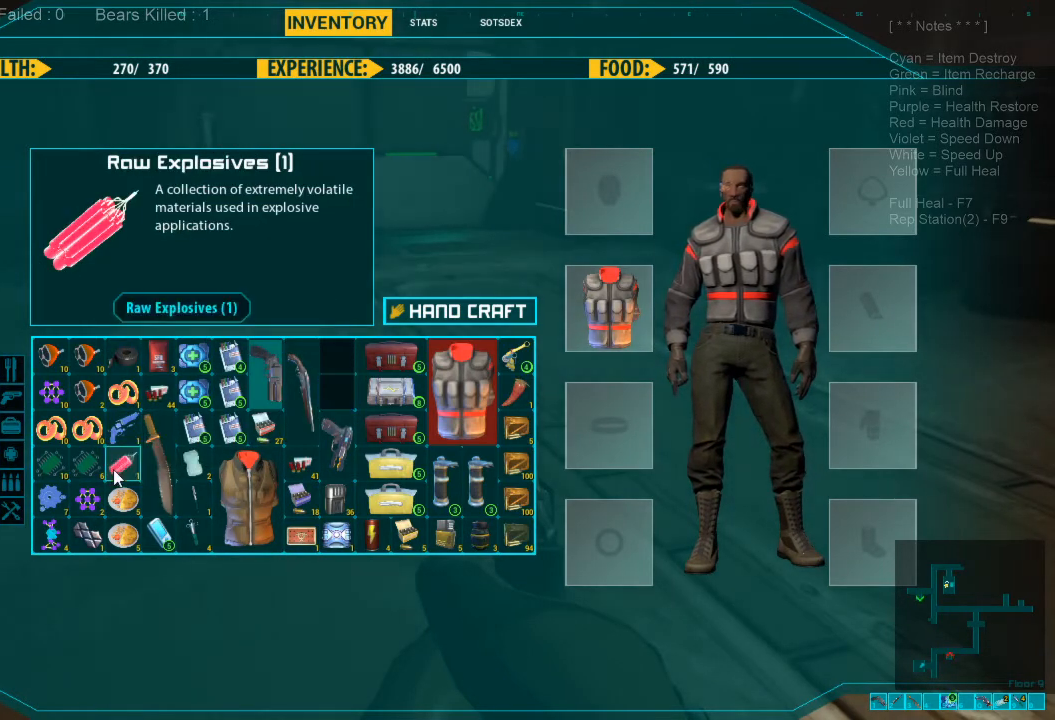
{"keys": [], "mouse": [], "events": []}
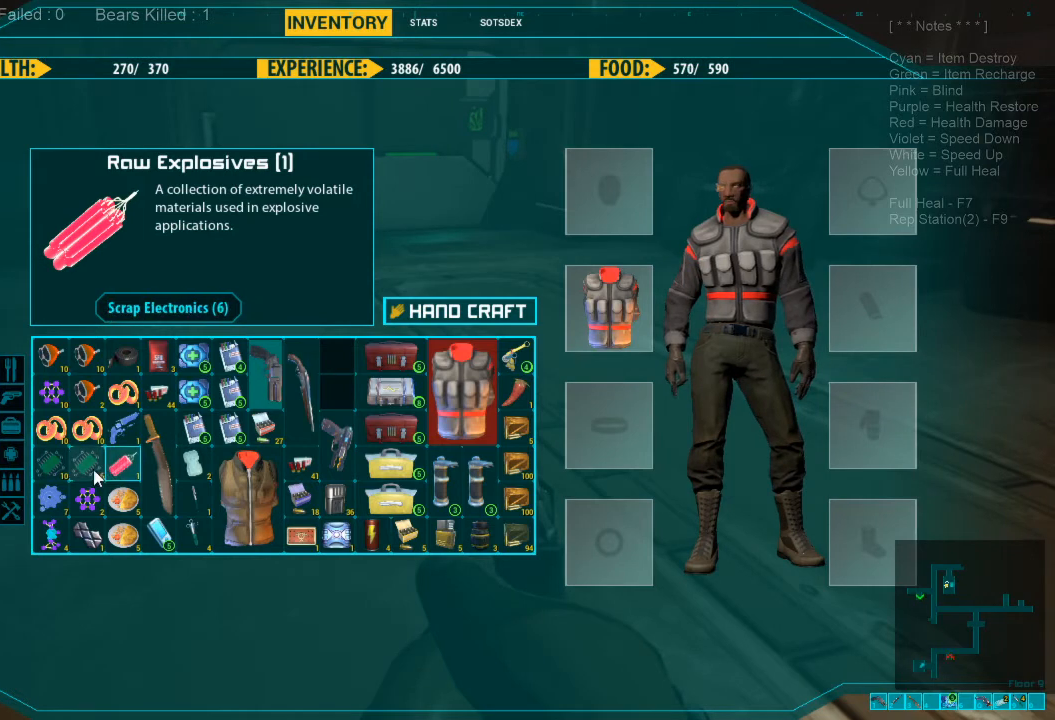
{"keys": [], "mouse": [], "events": []}
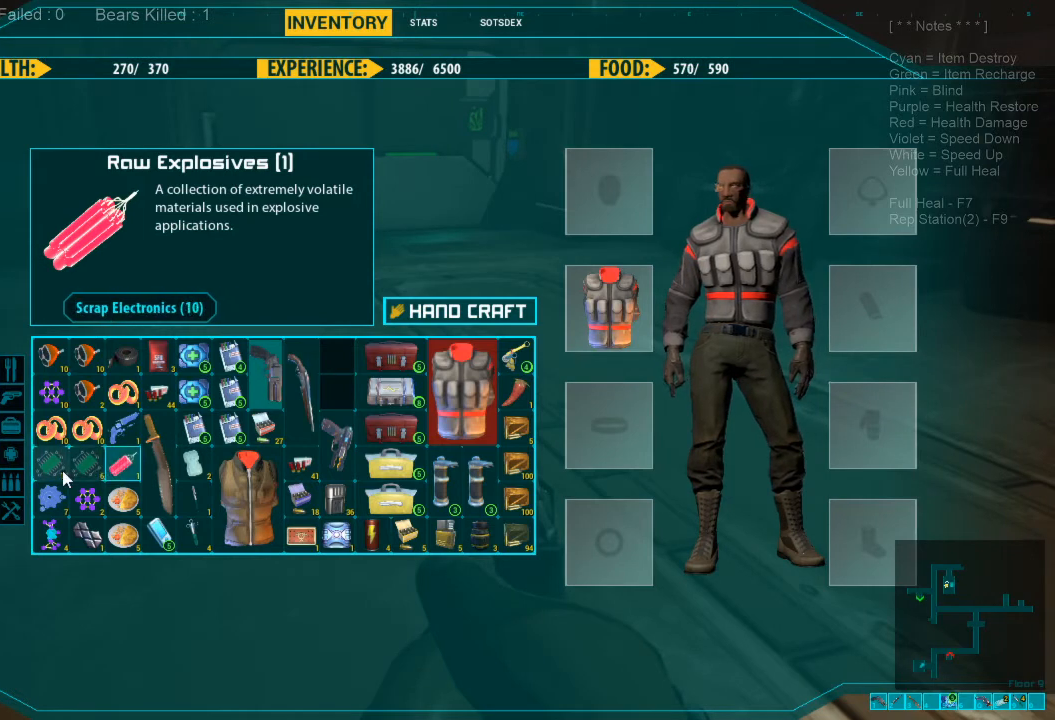
{"keys": [], "mouse": [], "events": []}
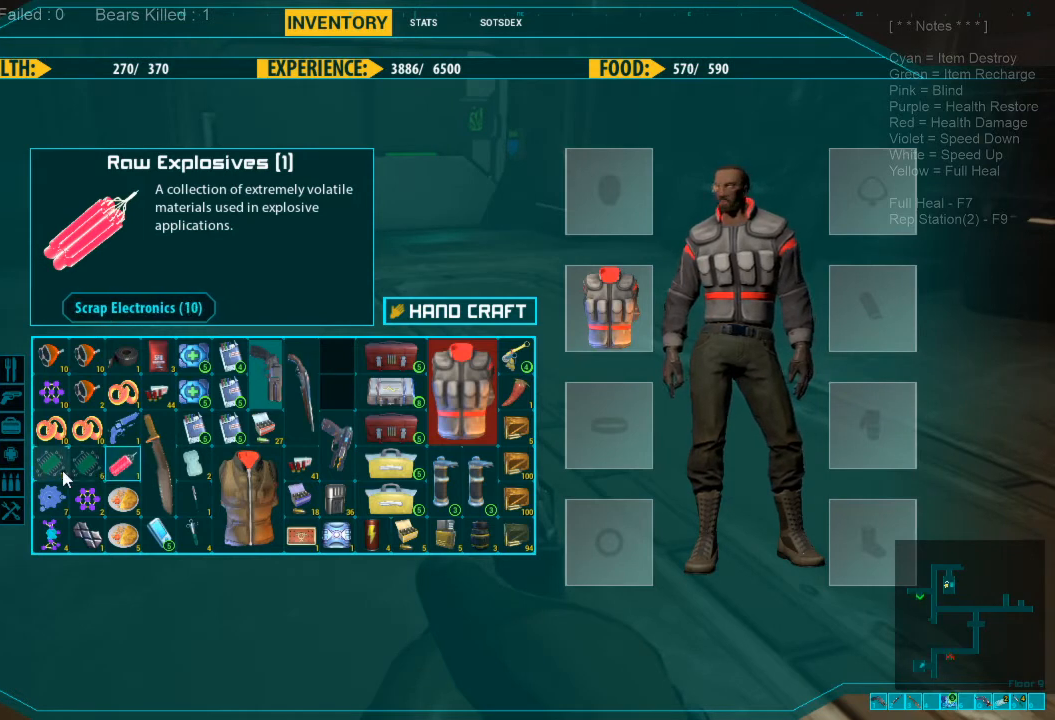
{"keys": [], "mouse": [], "events": [[300, "mouse_right", "down"], [433, "mouse_right", "up"]]}
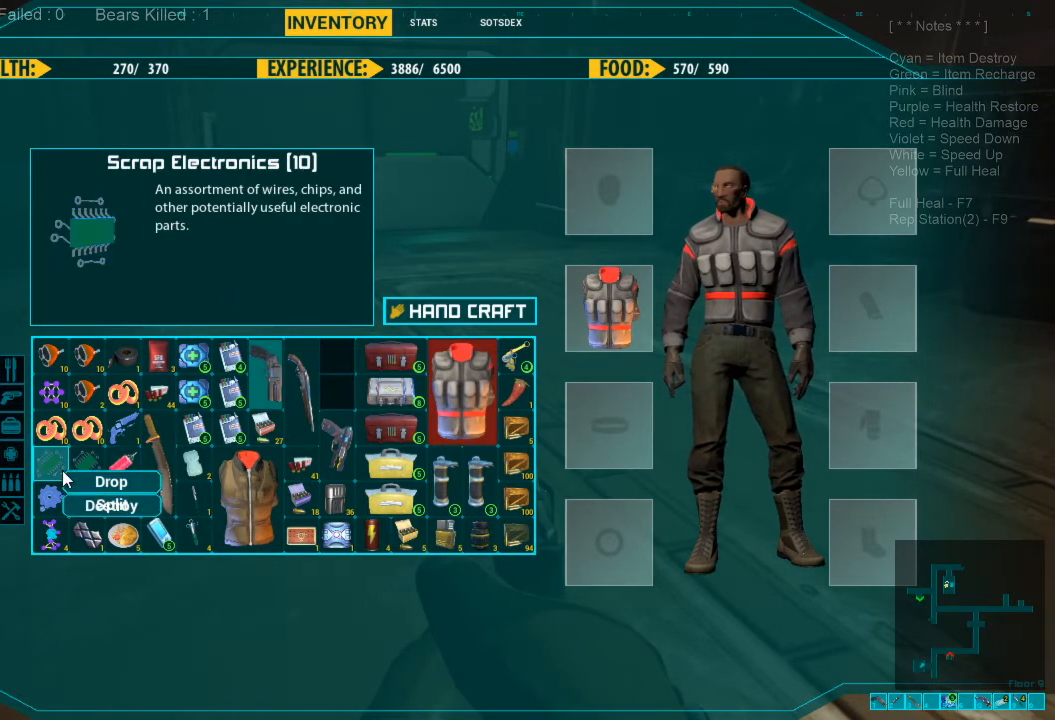
{"keys": [], "mouse": [], "events": []}
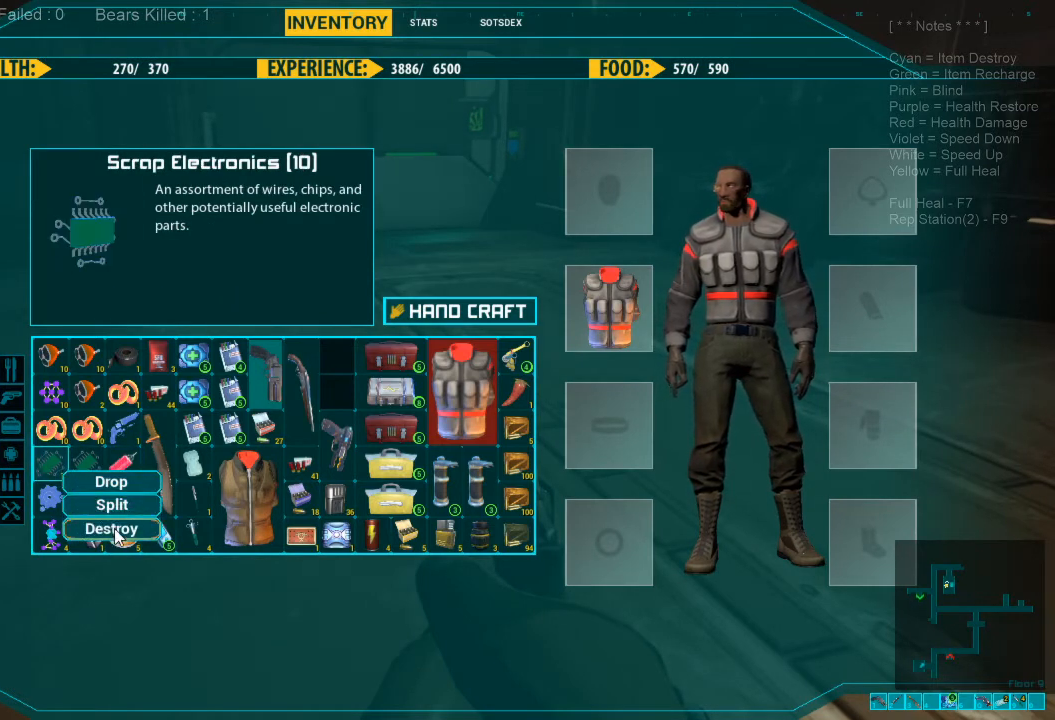
{"keys": [], "mouse": [], "events": [[200, "mouse_left", "down"], [300, "mouse_left", "up"]]}
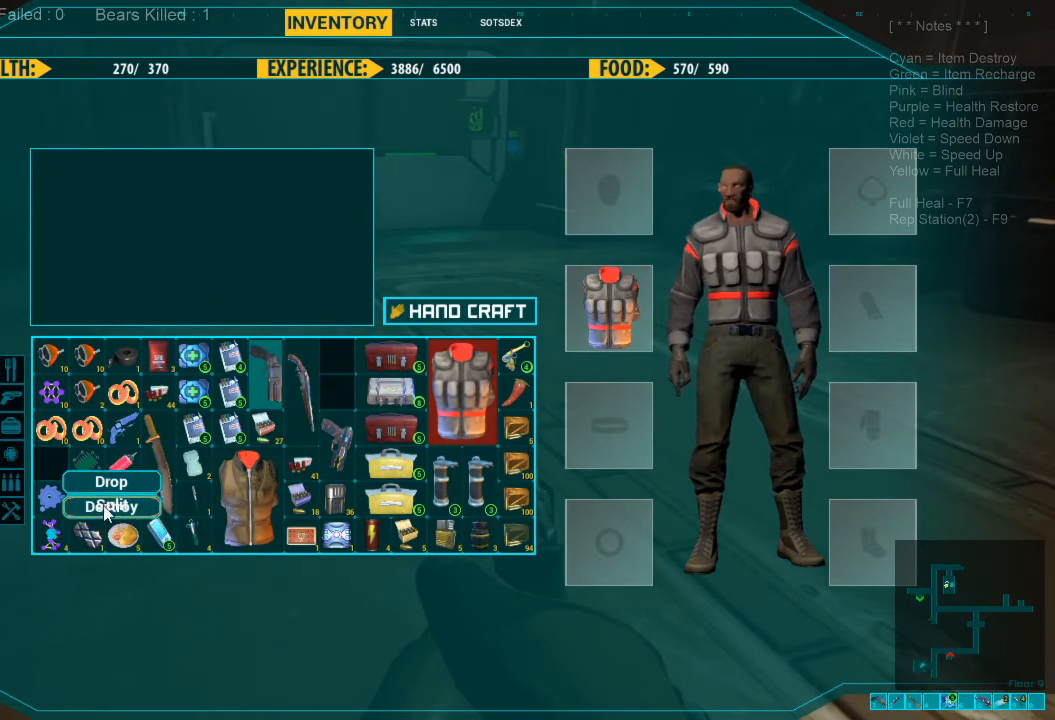
{"keys": [], "mouse": ["left"], "events": [[433, "mouse_left", "down"]]}
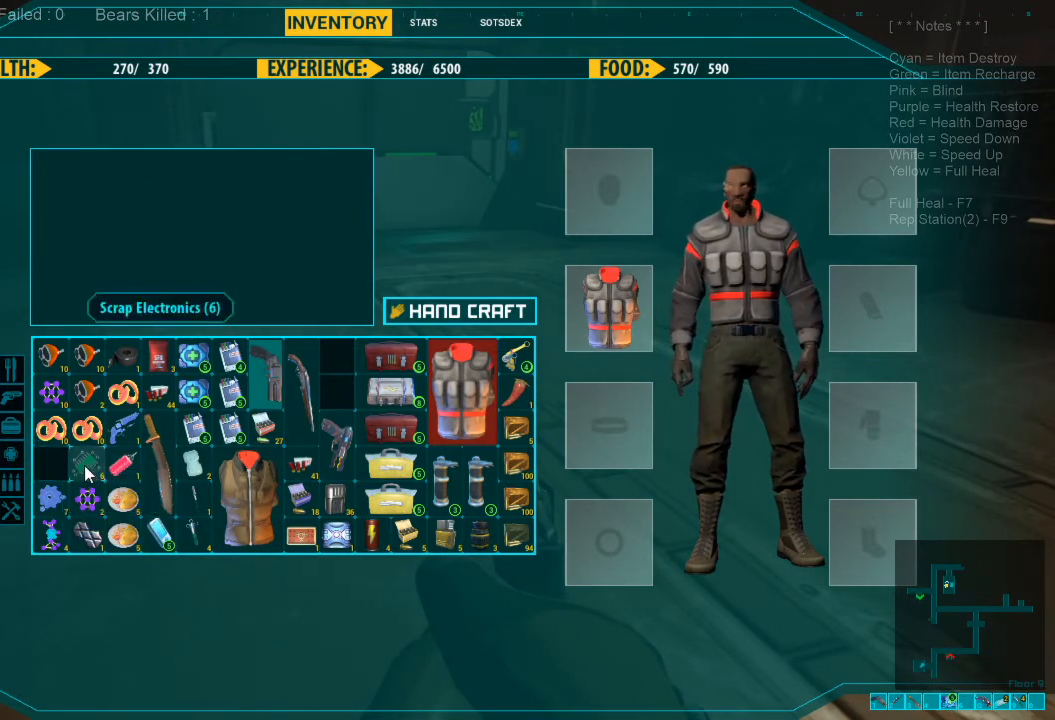
{"keys": [], "mouse": [], "events": [[333, "mouse_left", "up"]]}
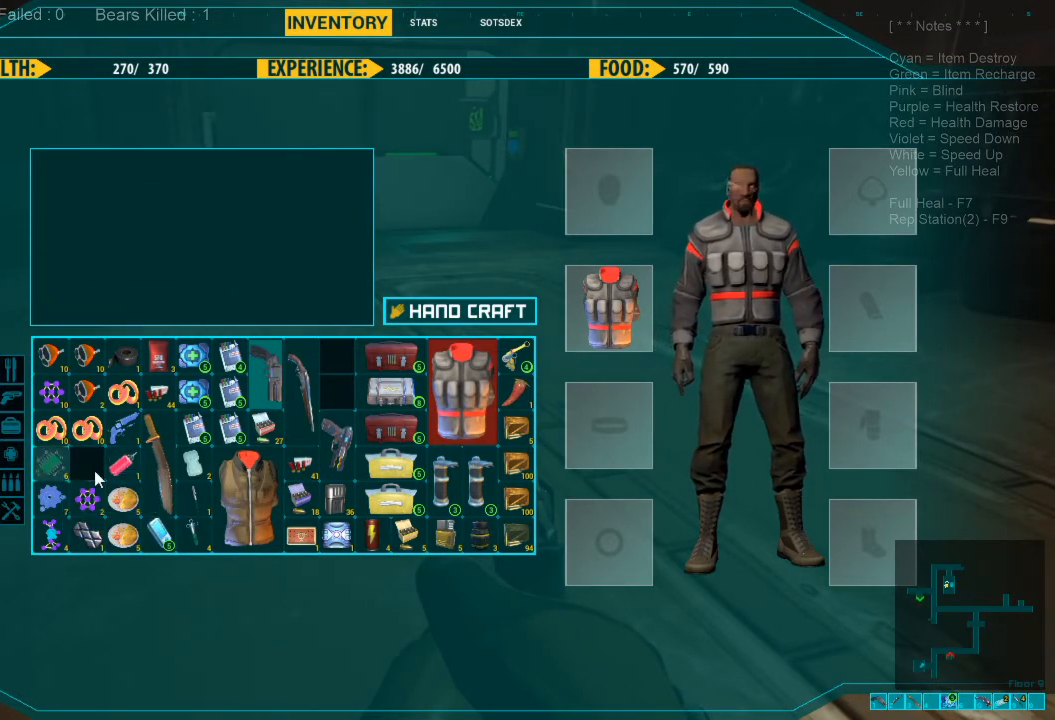
{"keys": [], "mouse": ["left"], "events": [[266, "mouse_left", "down"]]}
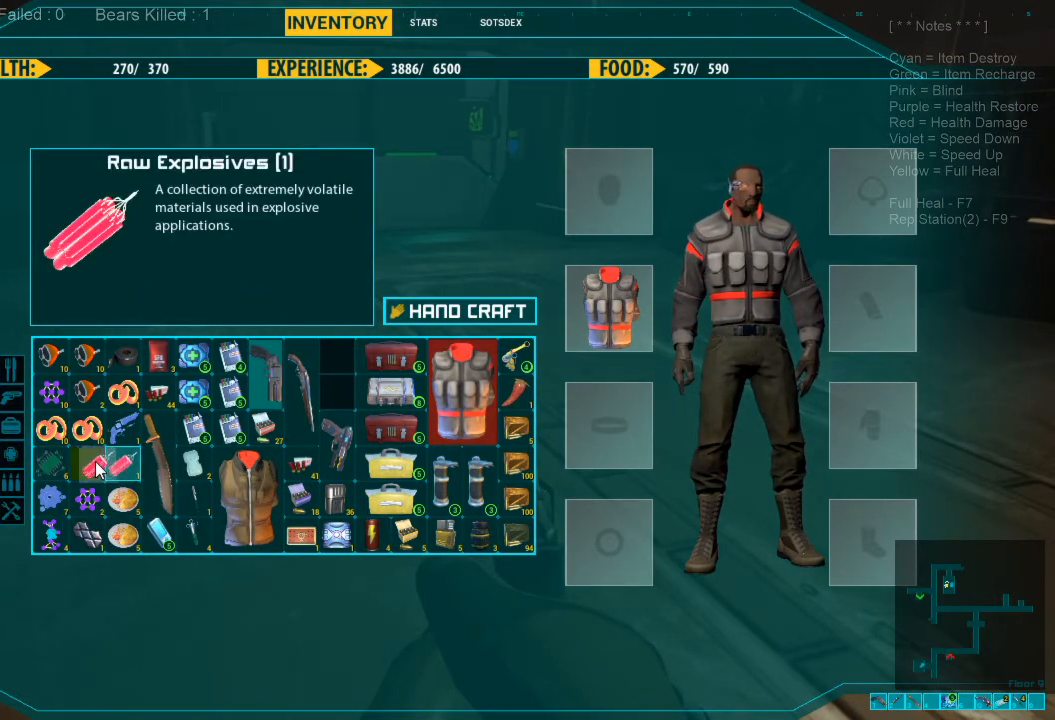
{"keys": [], "mouse": [], "events": [[166, "mouse_left", "up"]]}
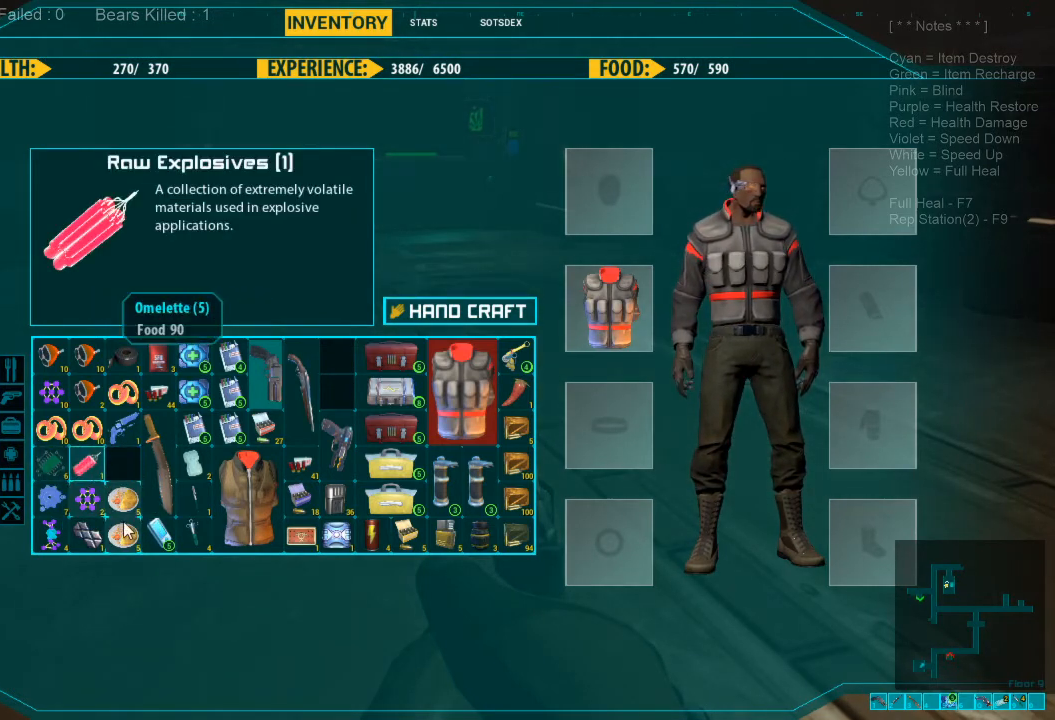
{"keys": [], "mouse": [], "events": []}
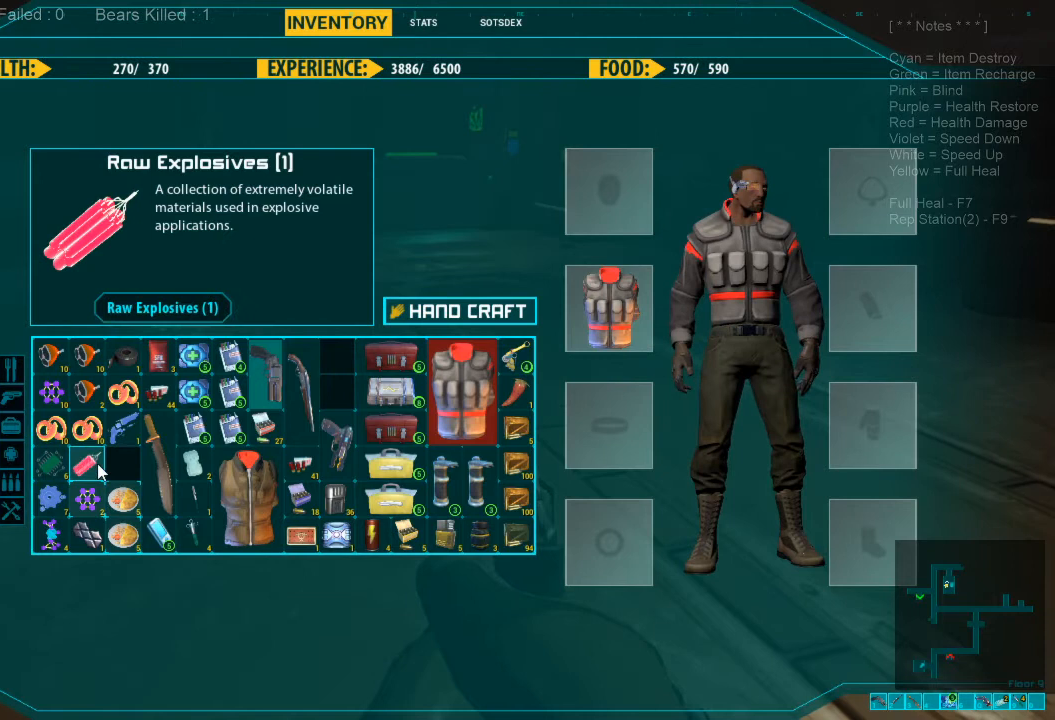
{"keys": [], "mouse": [], "events": []}
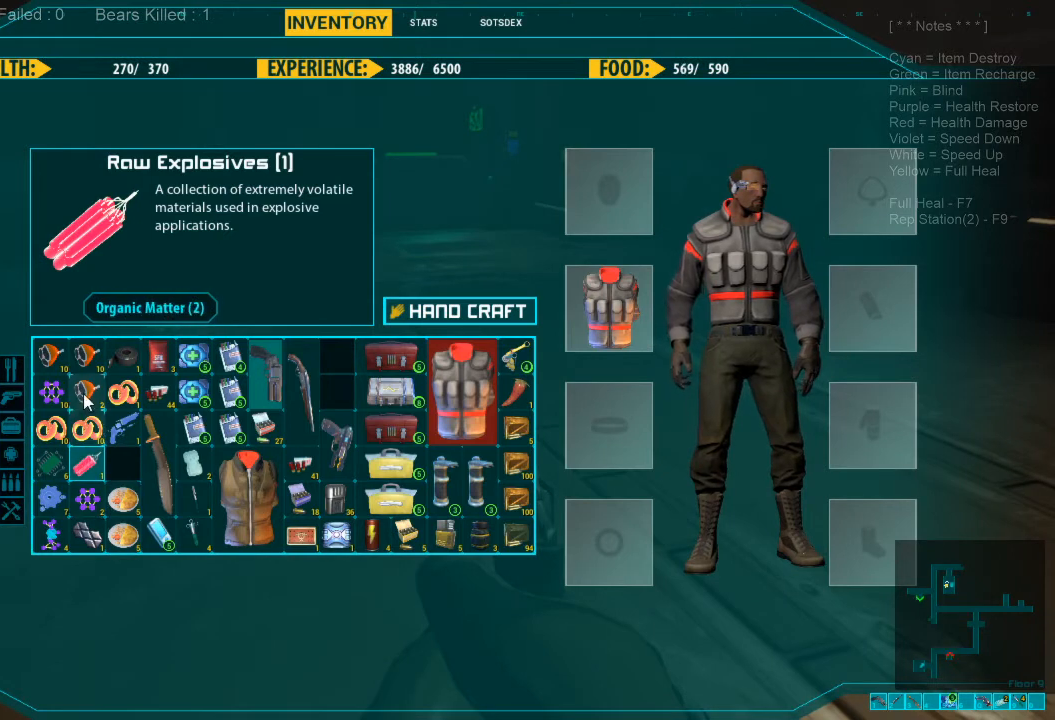
{"keys": [], "mouse": [], "events": []}
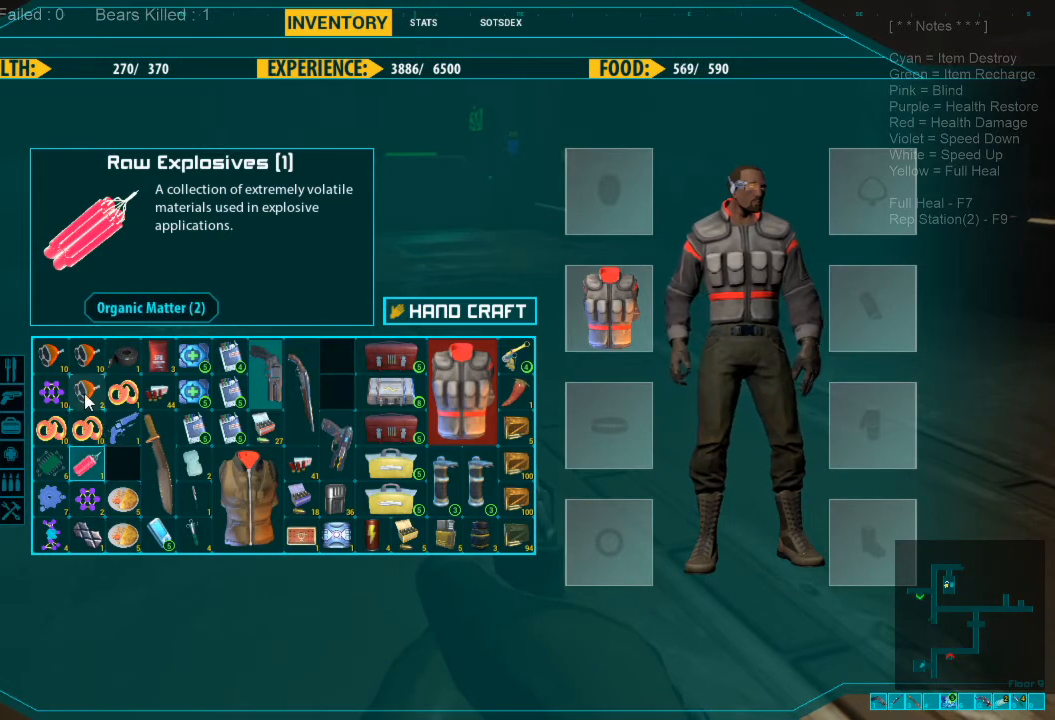
{"keys": [], "mouse": [], "events": []}
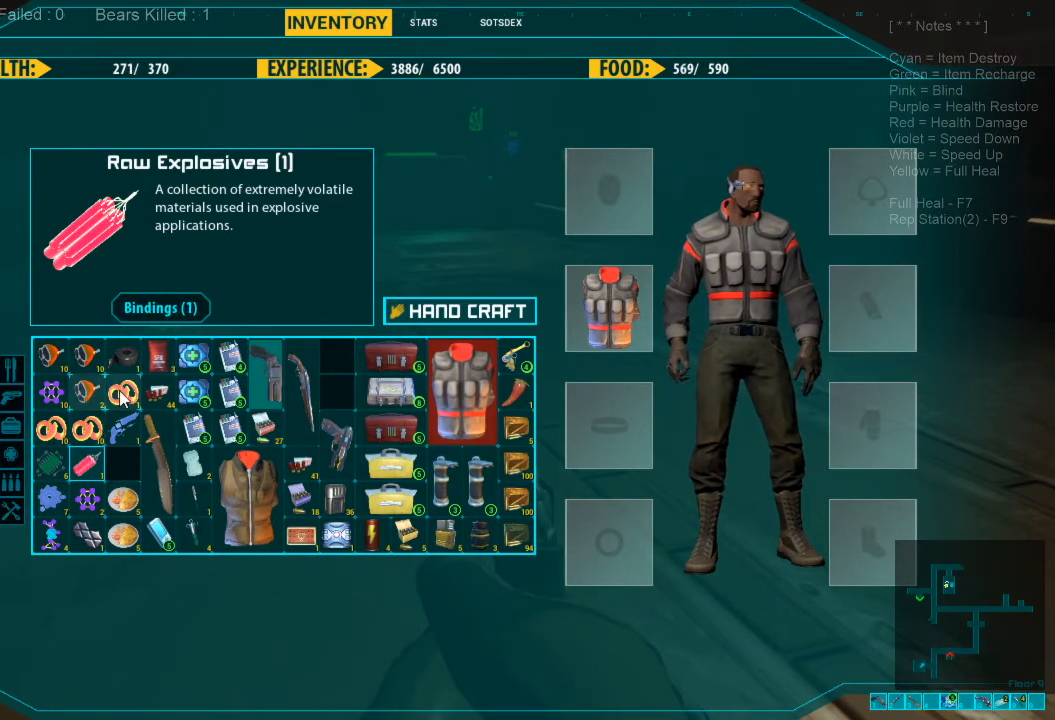
{"keys": [], "mouse": [], "events": []}
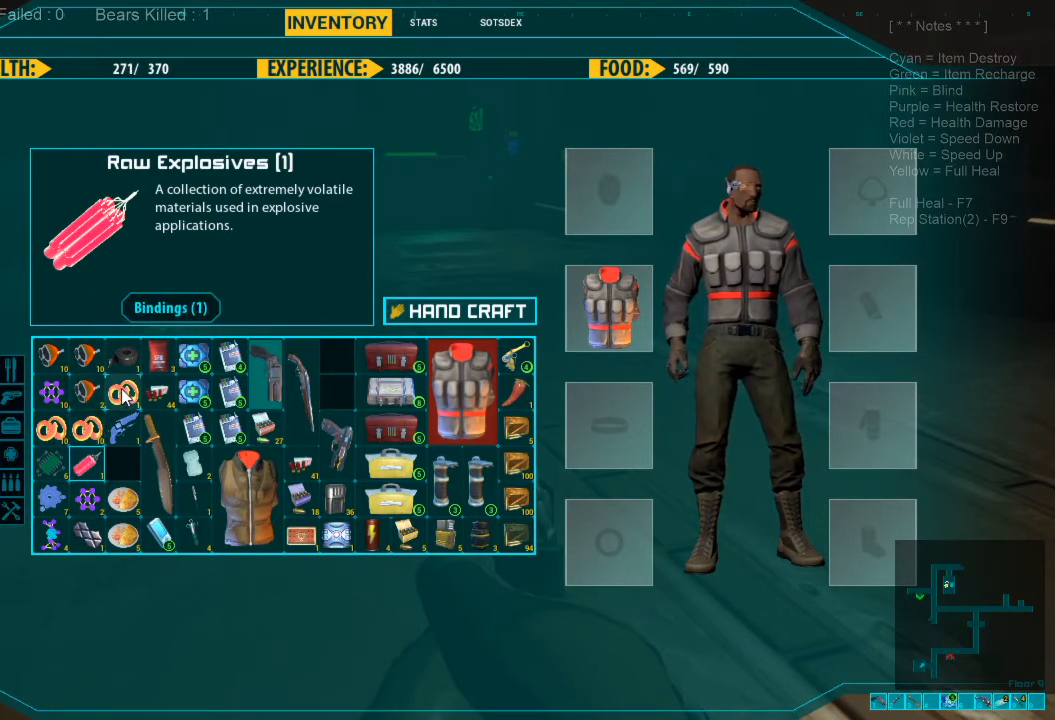
{"keys": [], "mouse": [], "events": []}
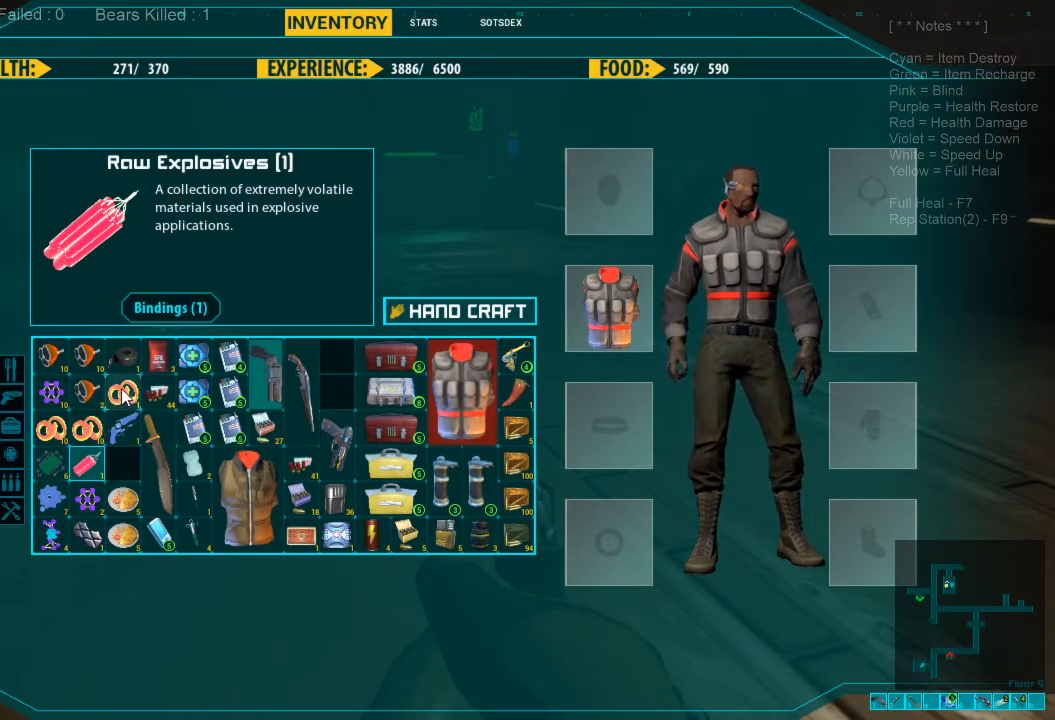
{"keys": [], "mouse": [], "events": []}
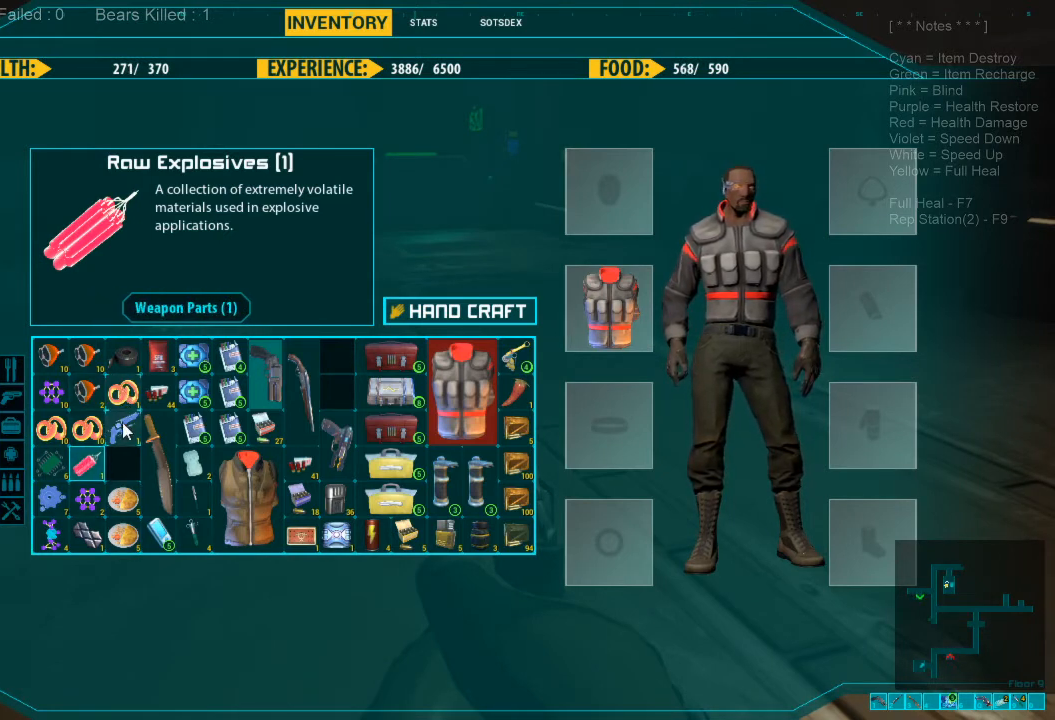
{"keys": [], "mouse": [], "events": []}
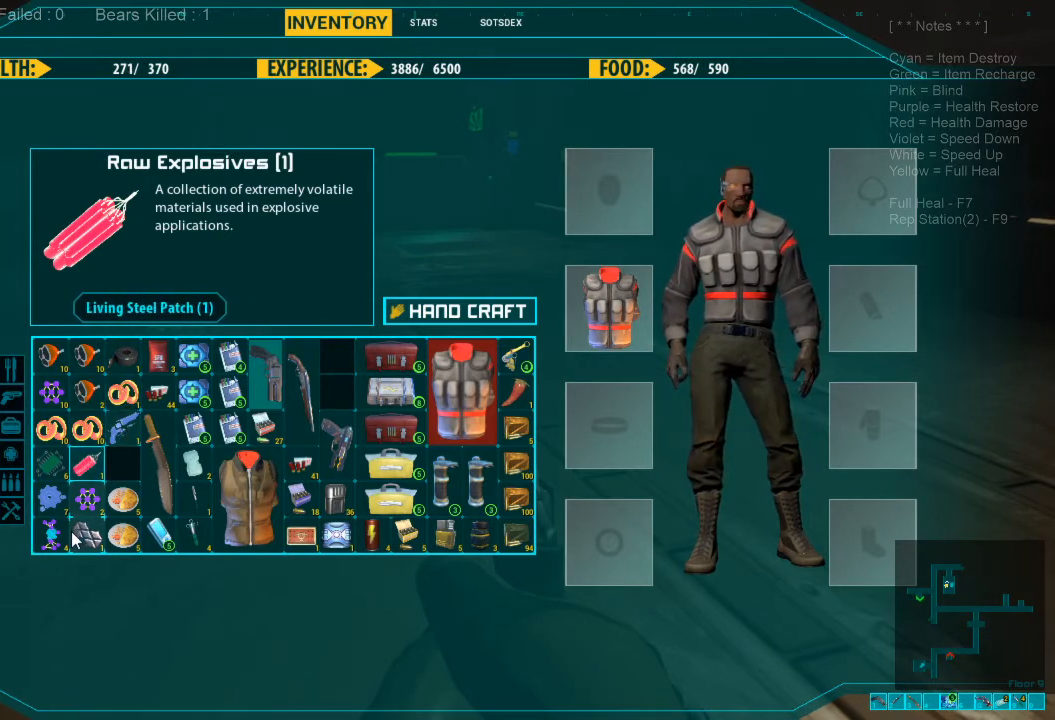
{"keys": [], "mouse": [], "events": []}
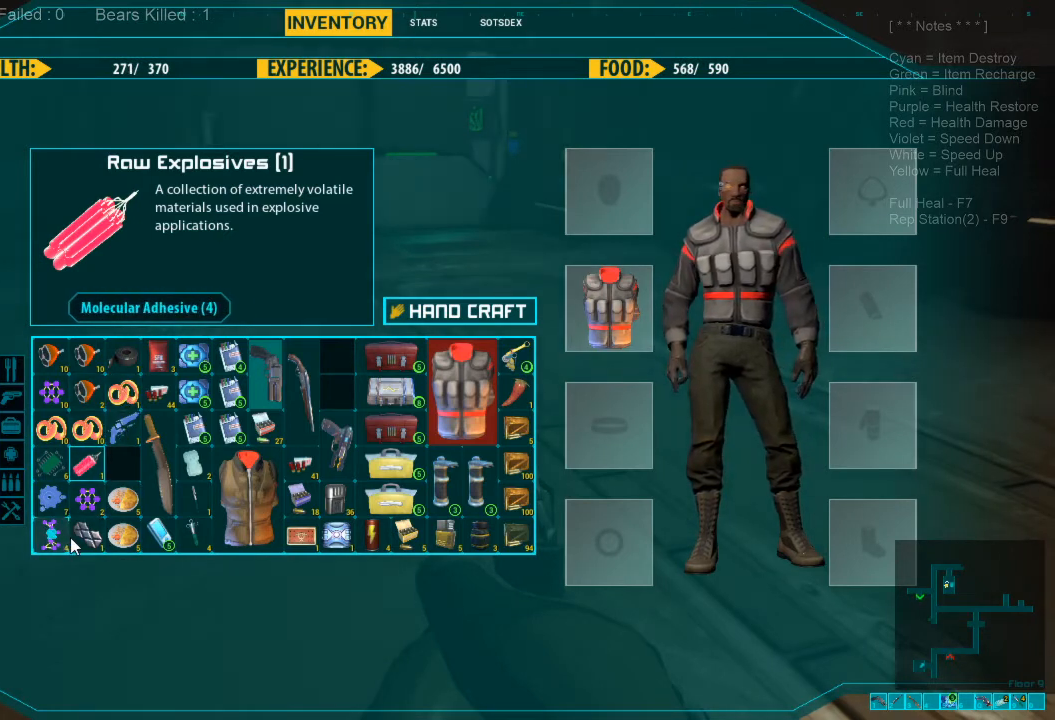
{"keys": [], "mouse": ["left"], "events": [[33, "mouse_left", "down"]]}
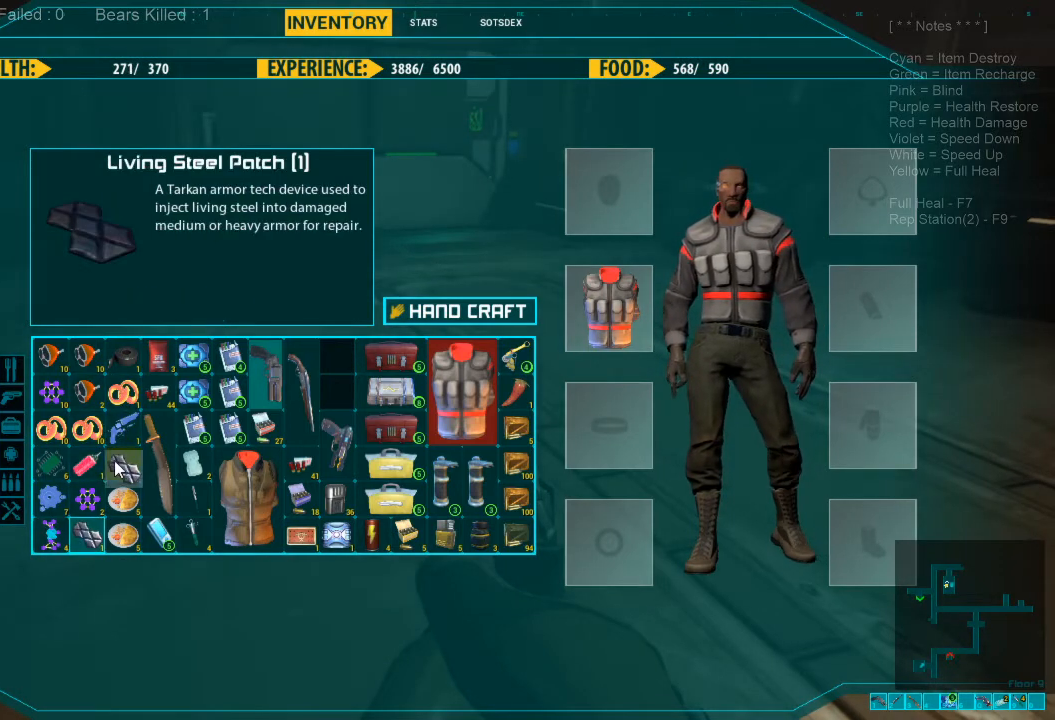
{"keys": [], "mouse": ["left"], "events": [[100, "mouse_left", "up"], [433, "mouse_left", "down"]]}